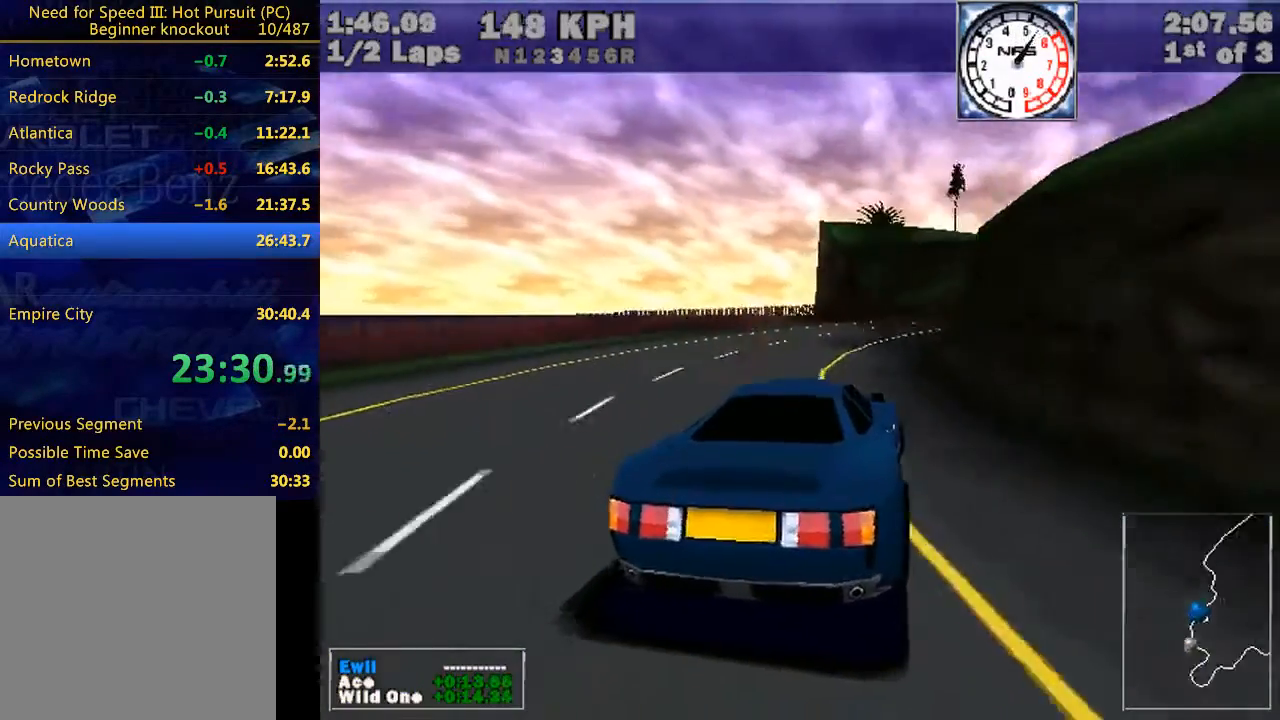
Gameplay with keyboard; each line is a JSON object with the keys held at the frame after it. "events" lists presses ("down") and releases ("up") of "down", "e", "escape", "left", "r", "return", "right", "space", "up" and "w" between this image and that frame as [ms after this image, input, new state], when the widget could be followed in between. No other keys are recorded. Mouse input is not recorded.
{"keys": ["e", "right", "w"], "events": [[100, "e", "up"], [467, "e", "down"]]}
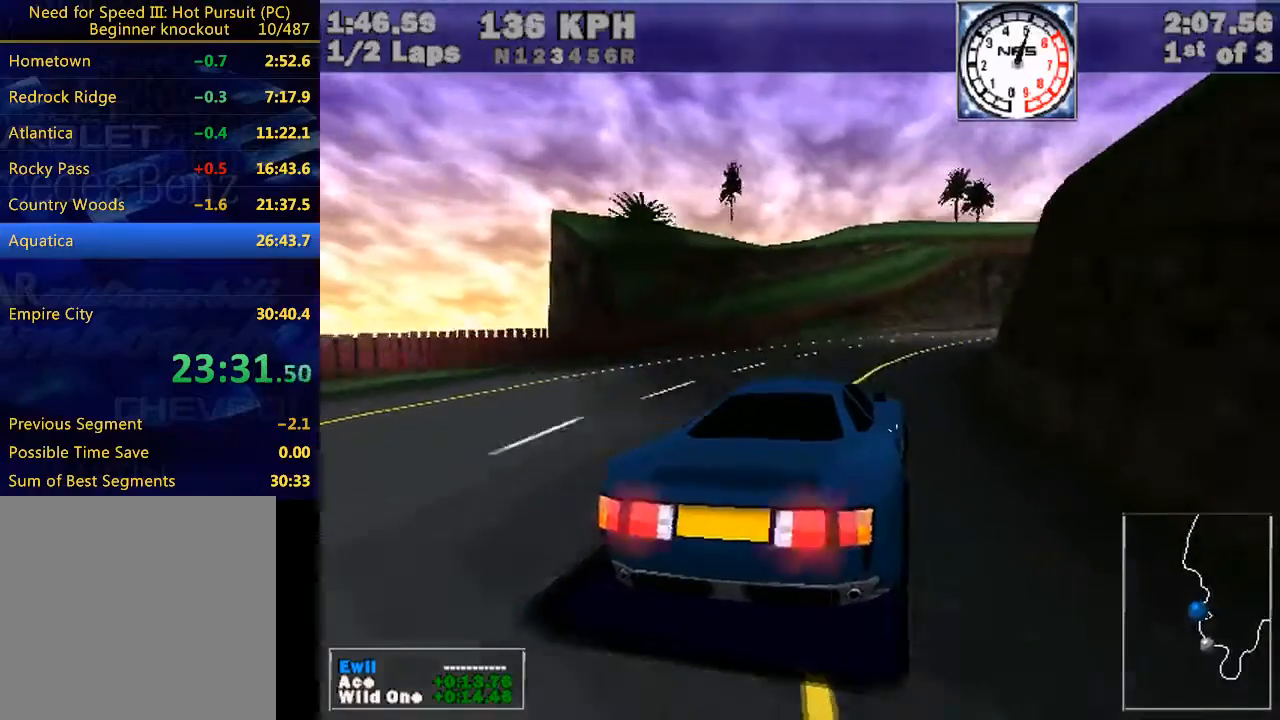
{"keys": ["right", "w"], "events": [[67, "e", "up"]]}
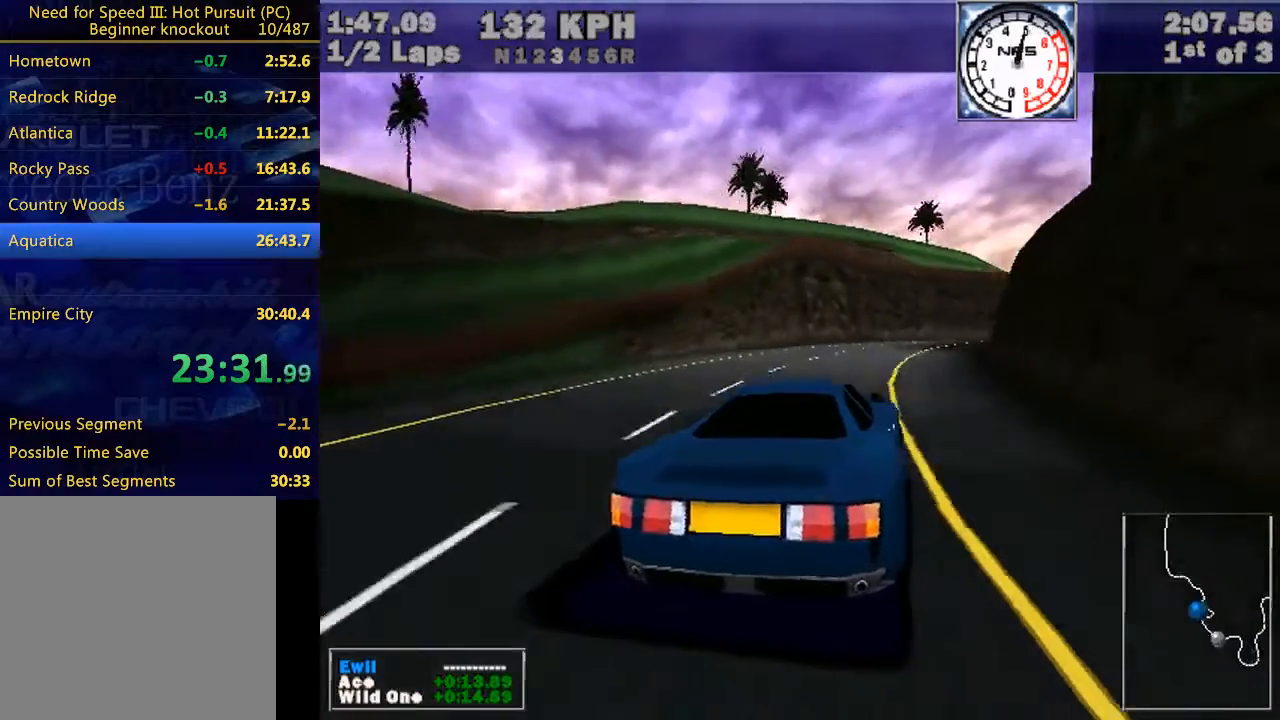
{"keys": ["right", "w"], "events": [[267, "right", "up"], [300, "right", "down"]]}
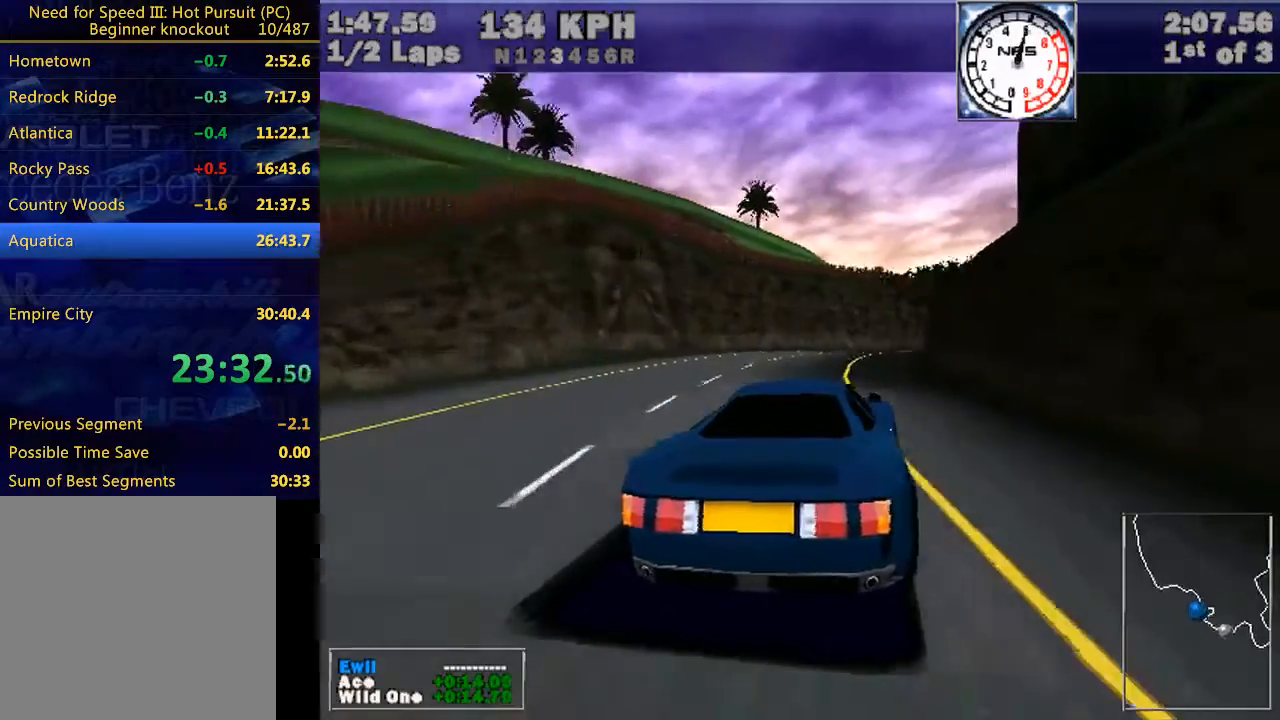
{"keys": ["w"], "events": [[67, "right", "up"], [200, "right", "down"], [467, "right", "up"]]}
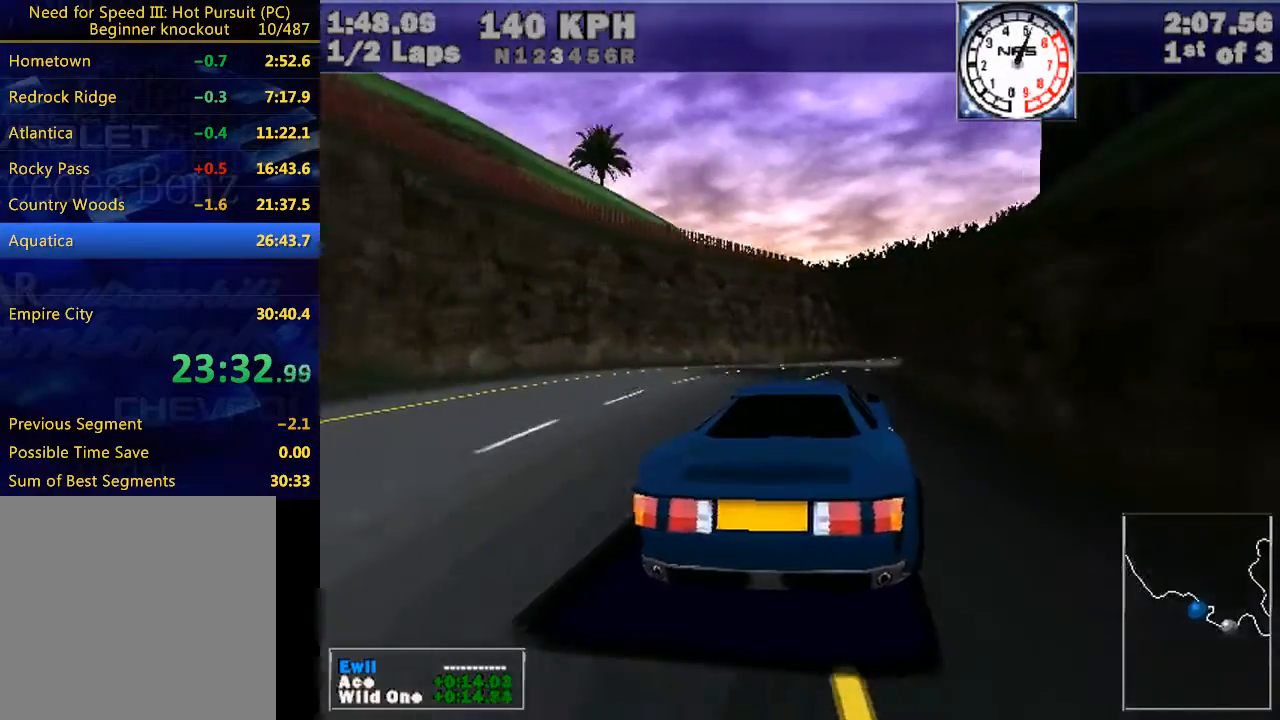
{"keys": ["w"], "events": [[100, "right", "down"], [267, "right", "up"], [400, "right", "down"], [467, "right", "up"]]}
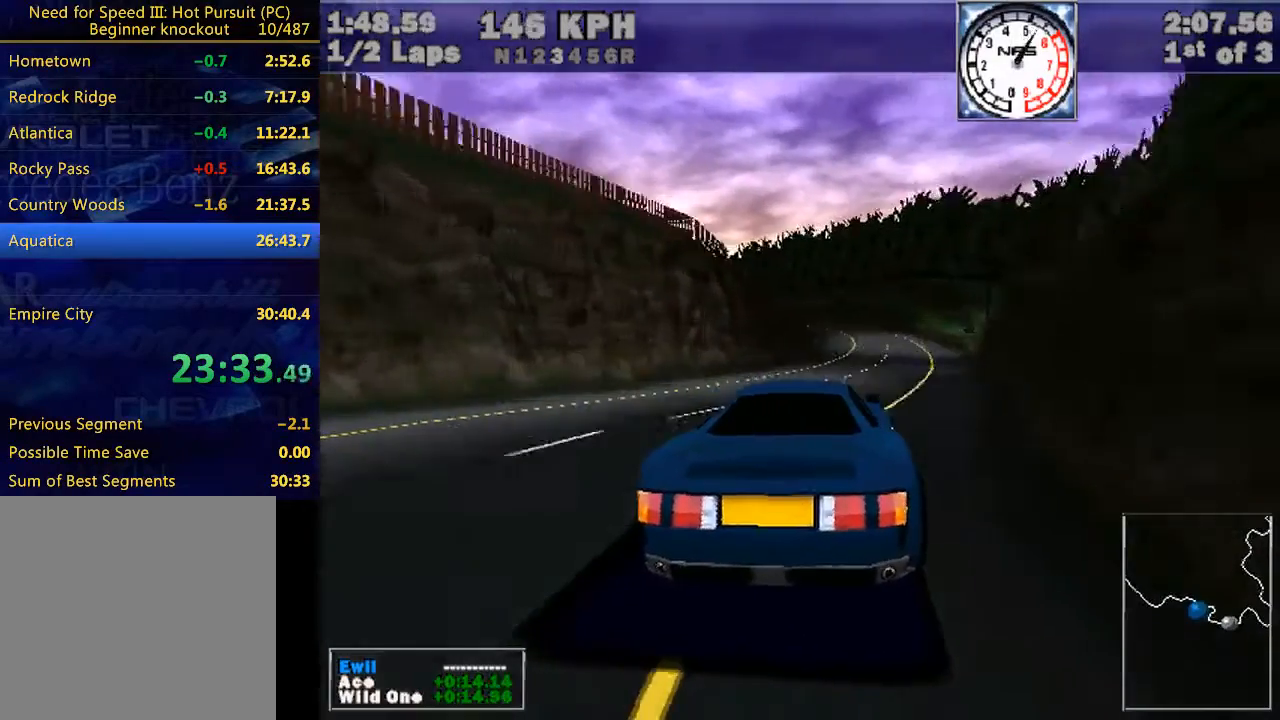
{"keys": ["w"], "events": [[167, "right", "down"], [233, "right", "up"], [400, "up", "down"], [500, "up", "up"]]}
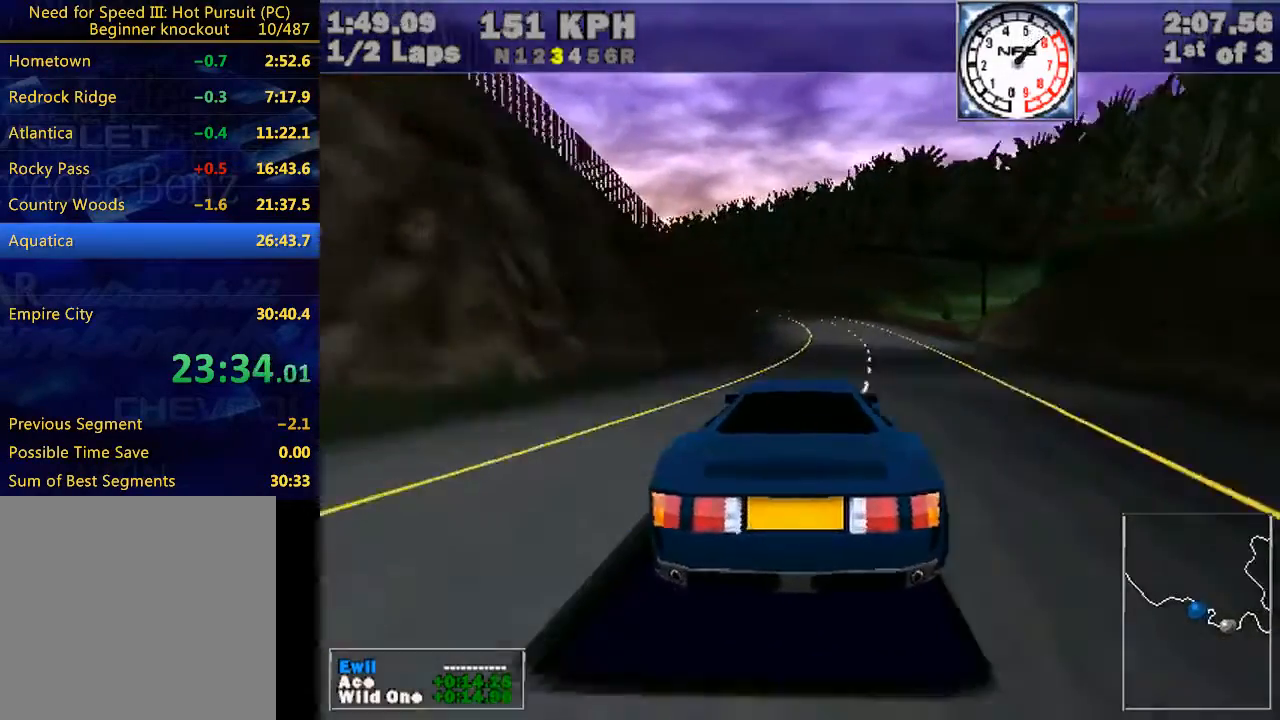
{"keys": ["w"], "events": []}
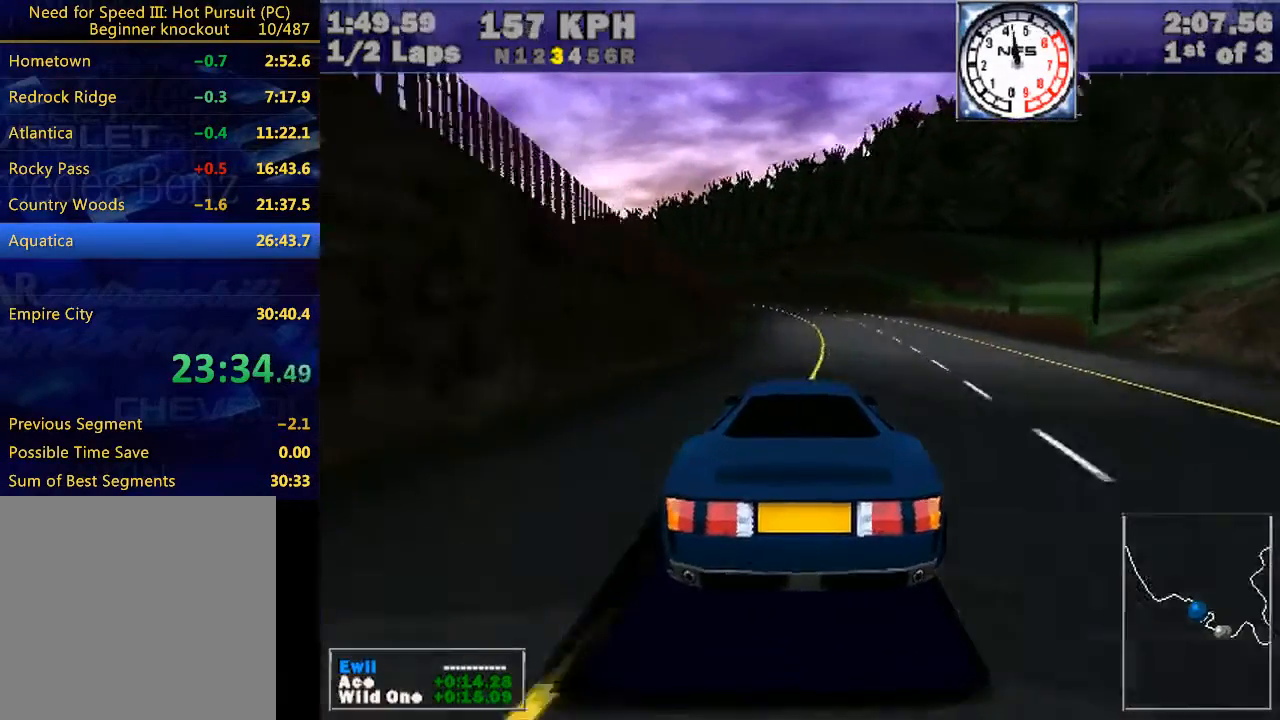
{"keys": ["left", "w"], "events": [[200, "left", "down"], [233, "left", "up"], [467, "left", "down"]]}
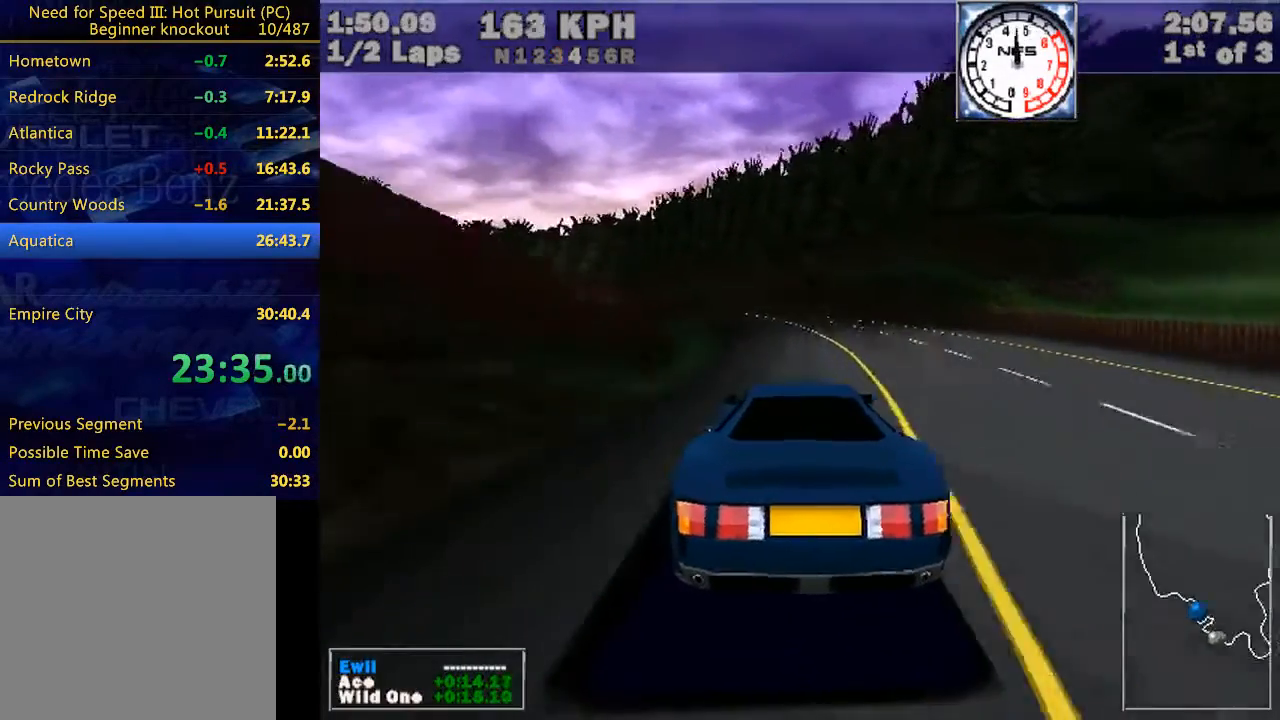
{"keys": ["left", "w"], "events": [[33, "left", "up"], [200, "left", "down"], [333, "left", "up"], [500, "left", "down"]]}
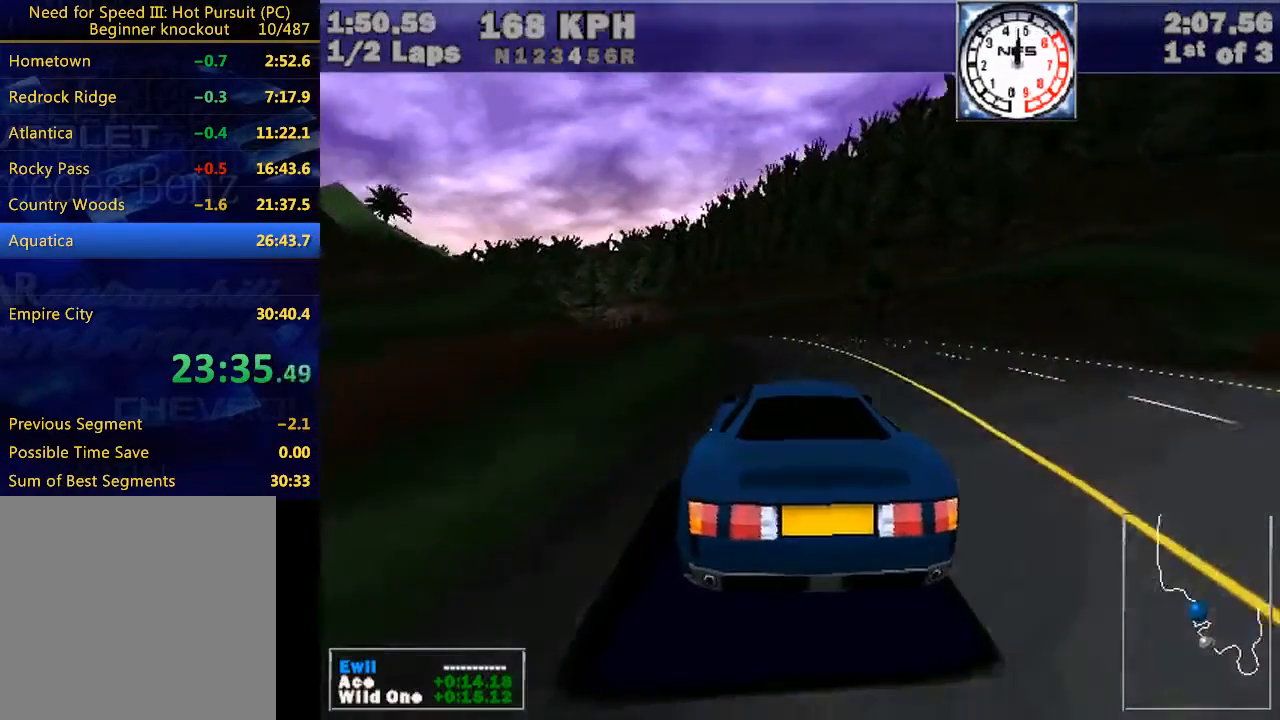
{"keys": ["w"], "events": [[67, "left", "up"], [267, "left", "down"], [400, "left", "up"]]}
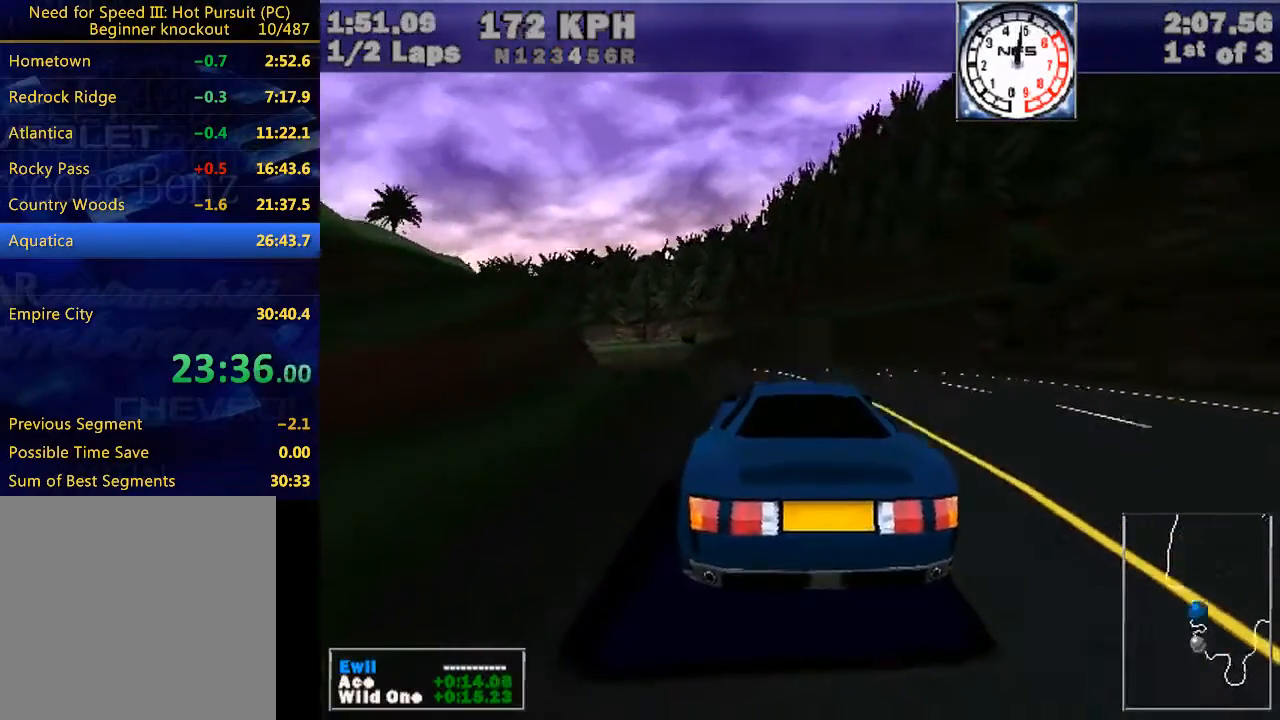
{"keys": ["left", "w"], "events": [[67, "left", "down"], [233, "left", "up"], [367, "left", "down"]]}
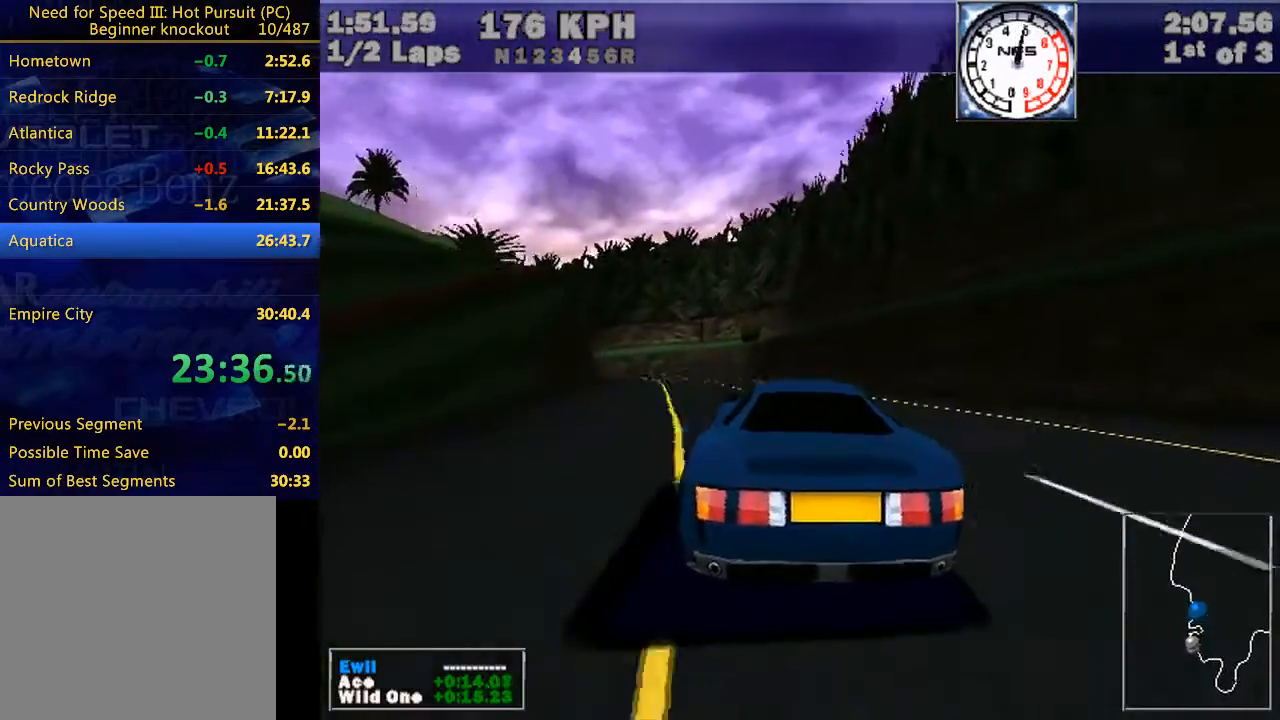
{"keys": ["left", "w"], "events": [[333, "left", "up"], [400, "left", "down"]]}
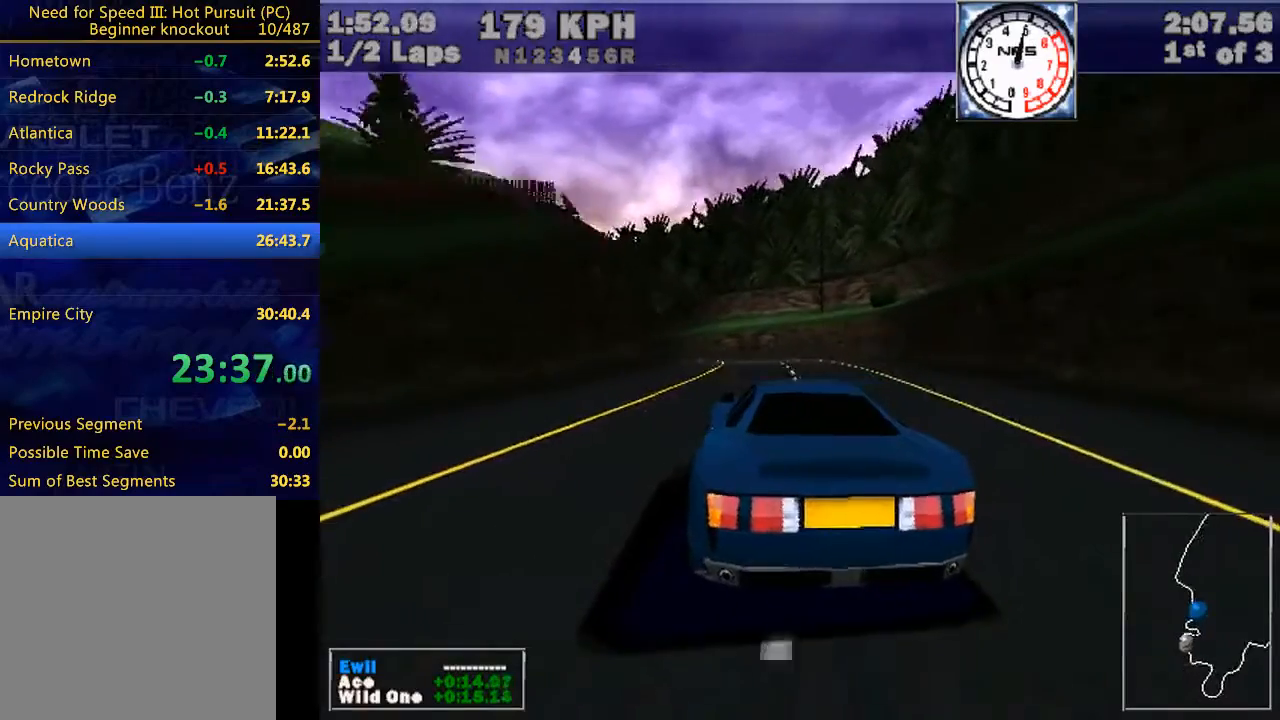
{"keys": ["e", "left", "w"], "events": [[500, "e", "down"]]}
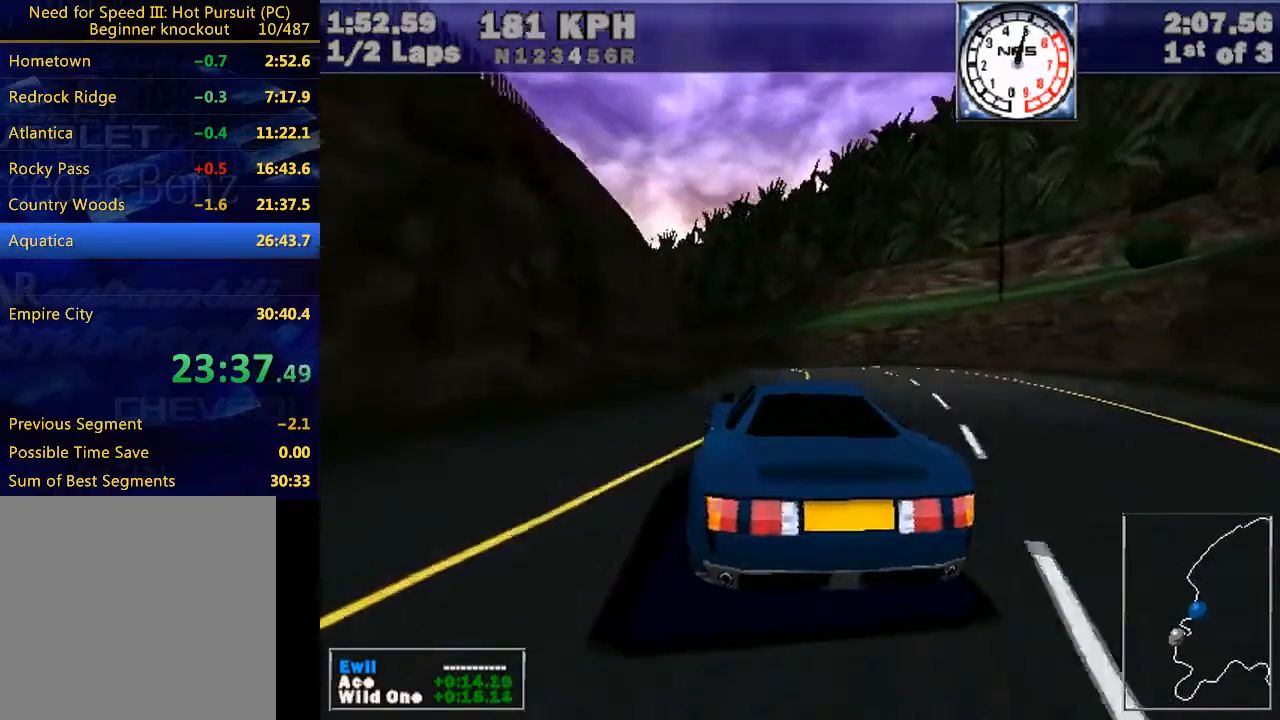
{"keys": ["w"], "events": [[100, "e", "up"], [300, "left", "up"]]}
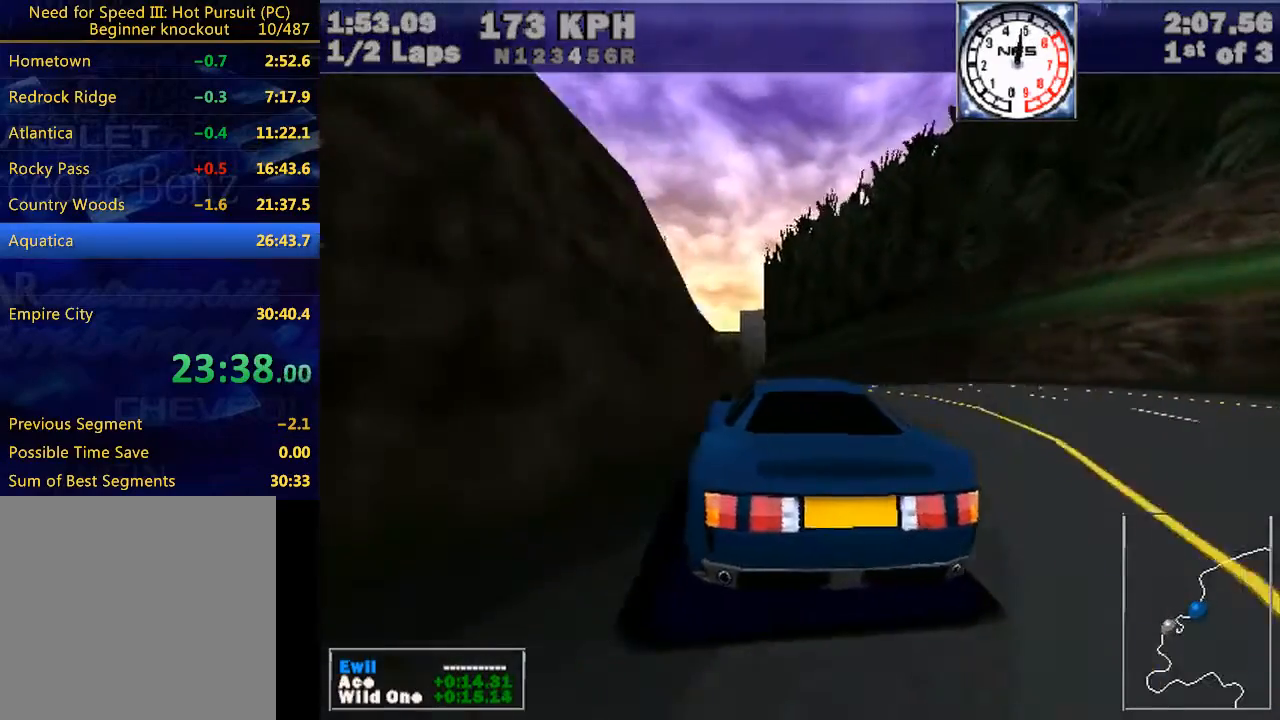
{"keys": ["left", "w"], "events": [[33, "left", "down"], [167, "e", "down"], [267, "e", "up"]]}
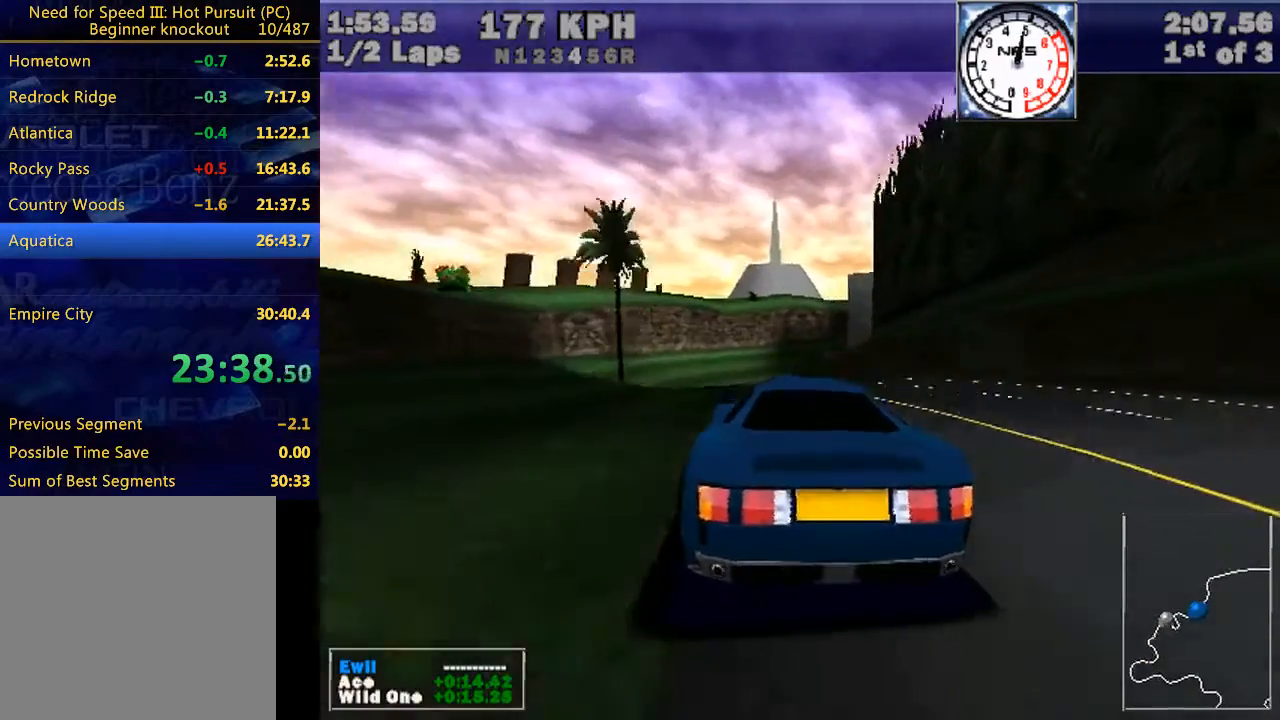
{"keys": ["w"], "events": [[67, "left", "up"]]}
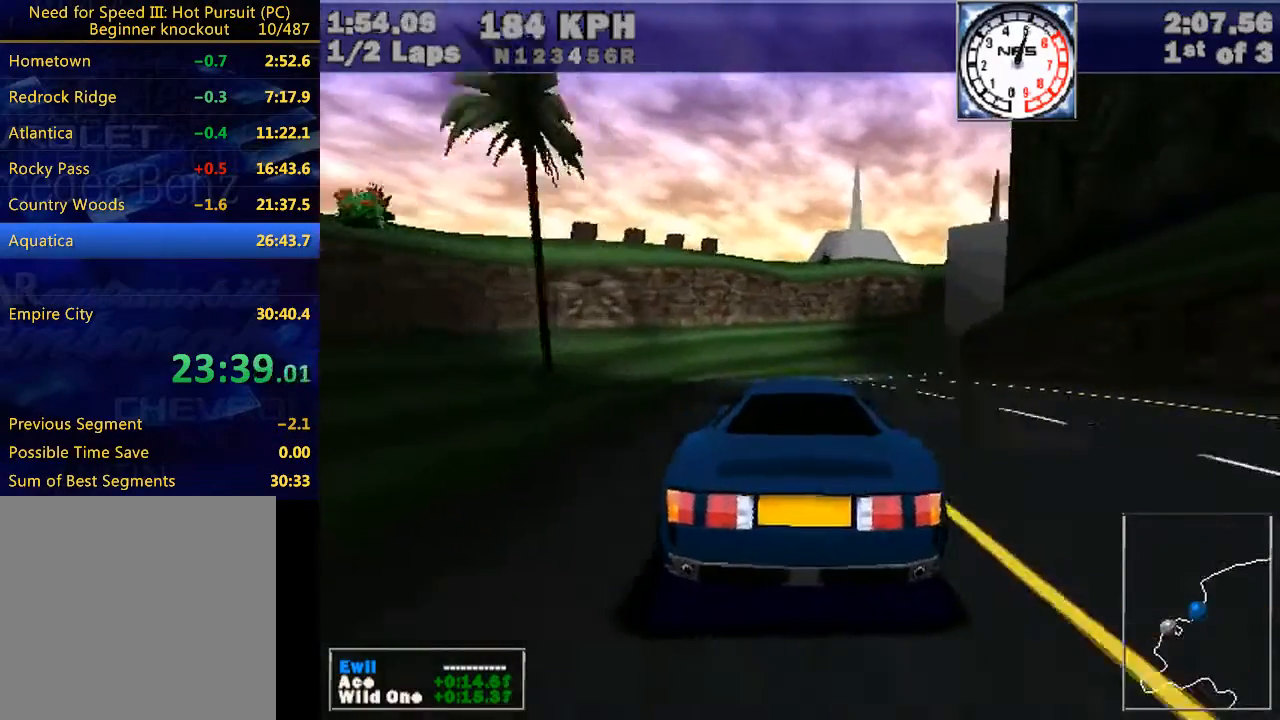
{"keys": ["w"], "events": [[67, "right", "down"], [467, "right", "up"]]}
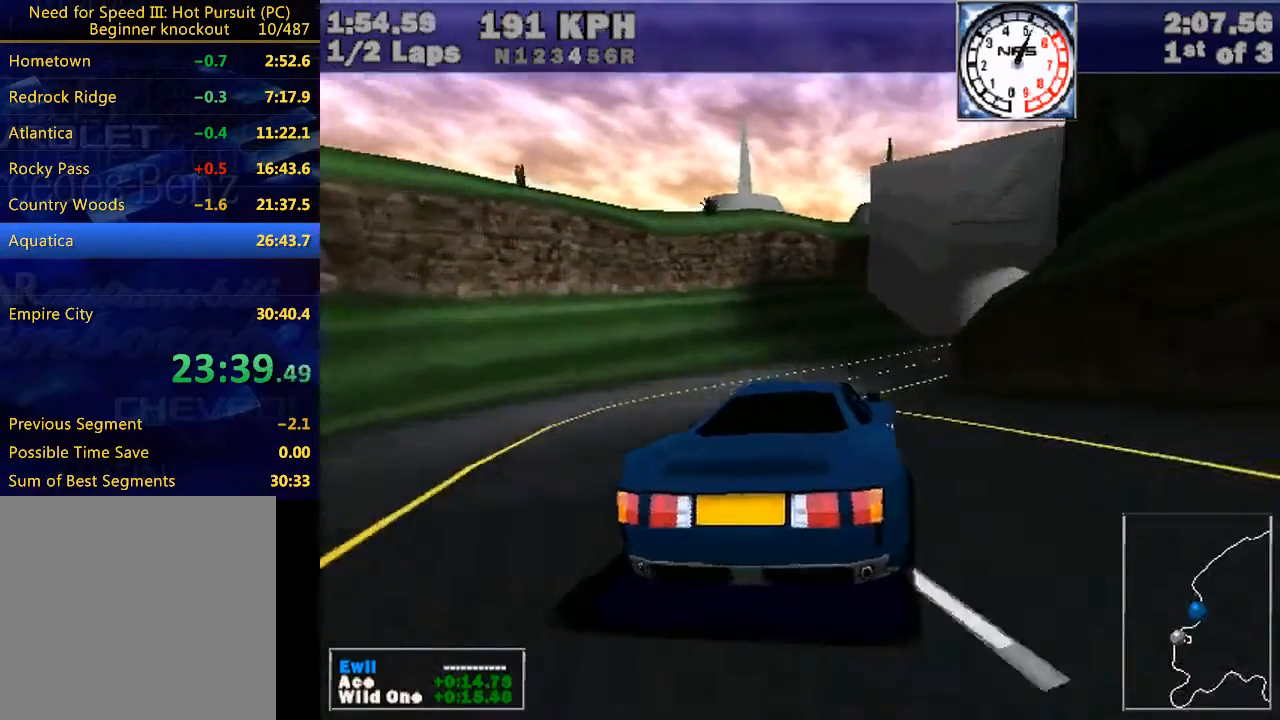
{"keys": ["right", "w"], "events": [[33, "right", "down"]]}
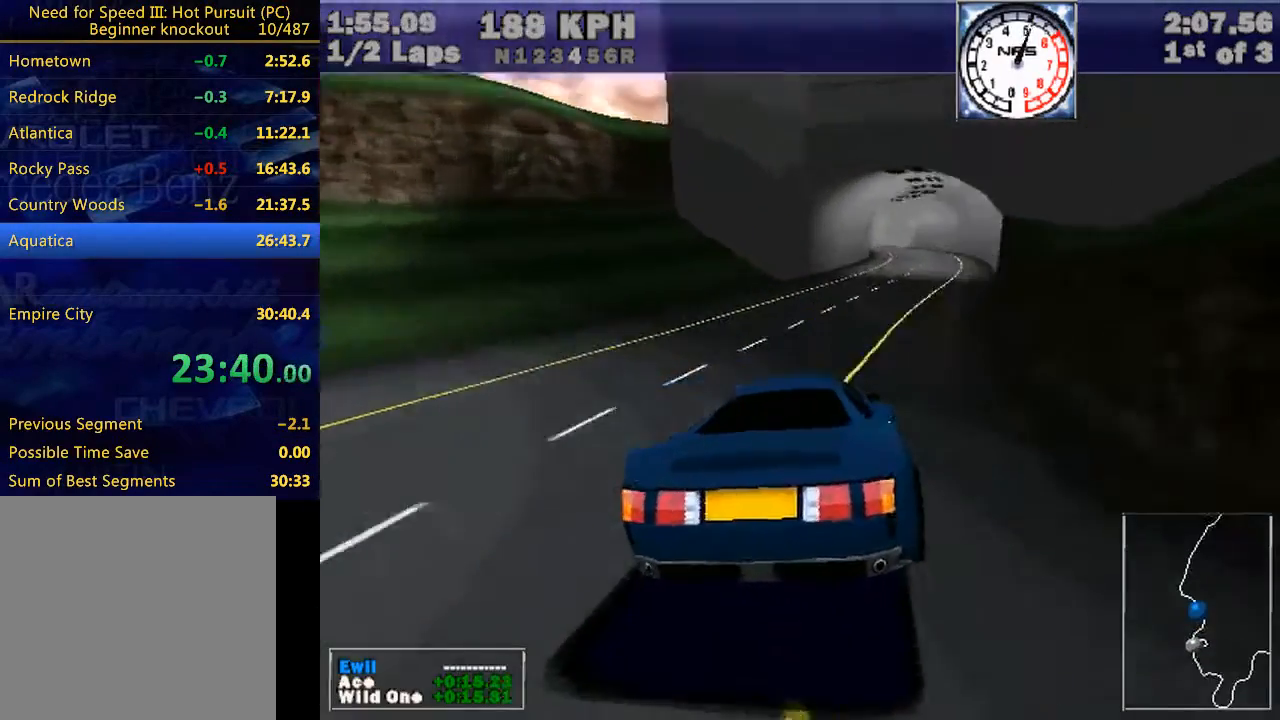
{"keys": ["right", "w"], "events": [[267, "right", "up"], [400, "right", "down"]]}
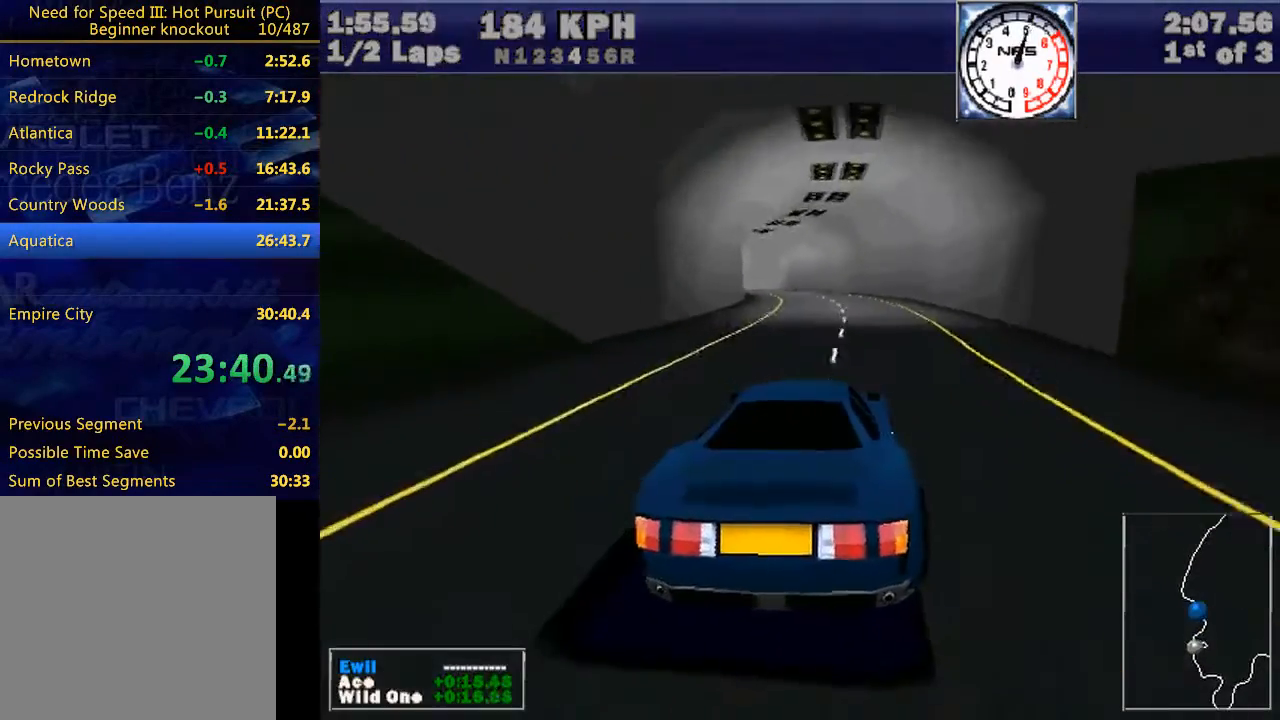
{"keys": ["left", "w"], "events": [[67, "right", "up"], [367, "left", "down"]]}
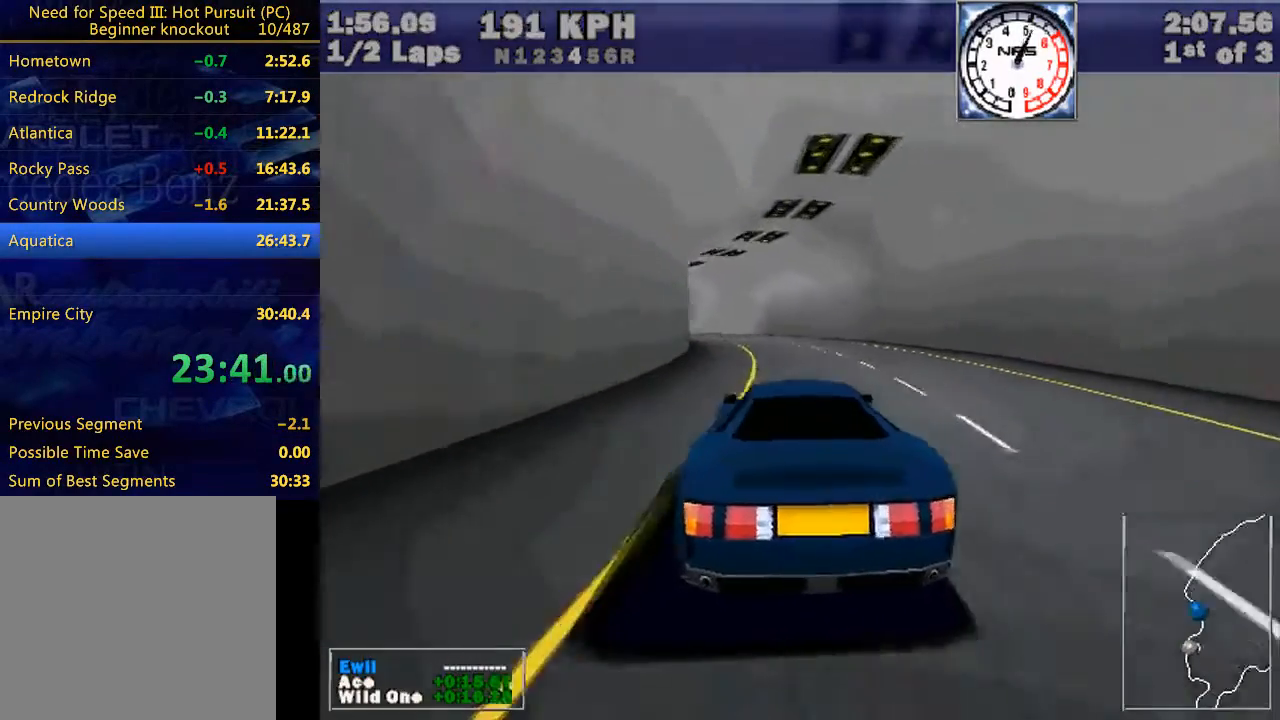
{"keys": ["left", "w"], "events": [[100, "left", "up"], [267, "left", "down"]]}
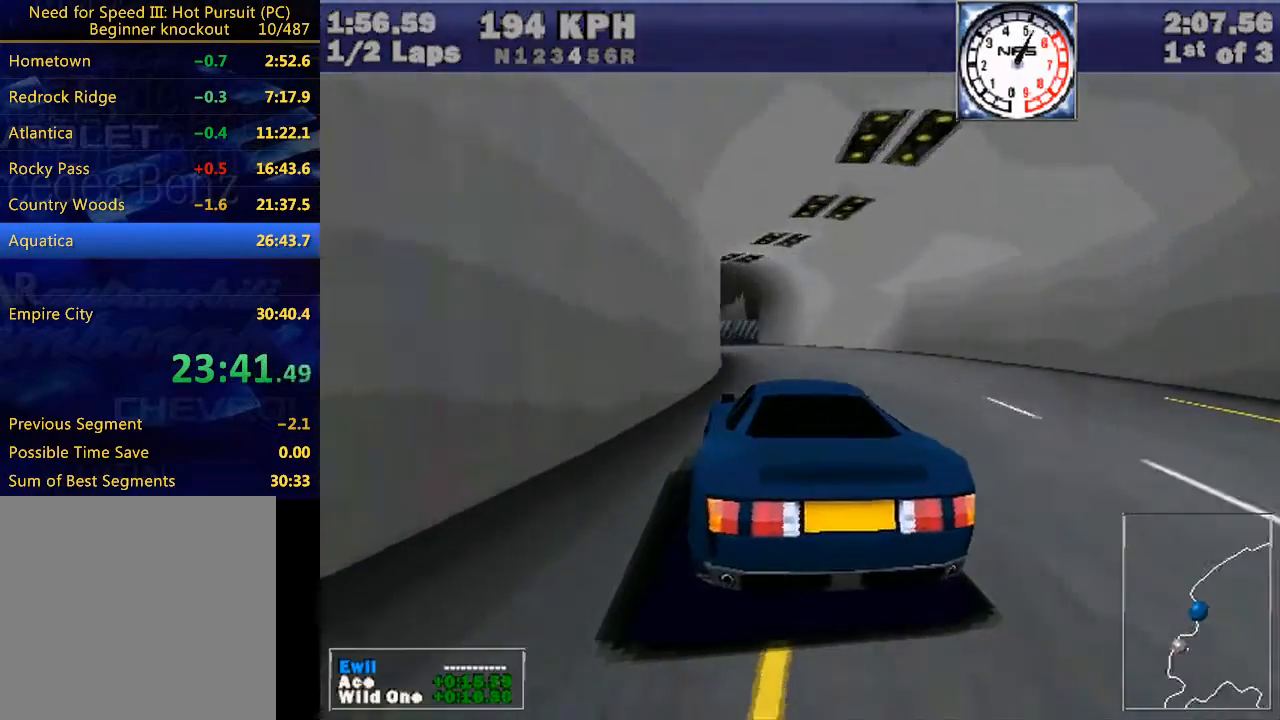
{"keys": ["left", "w"], "events": []}
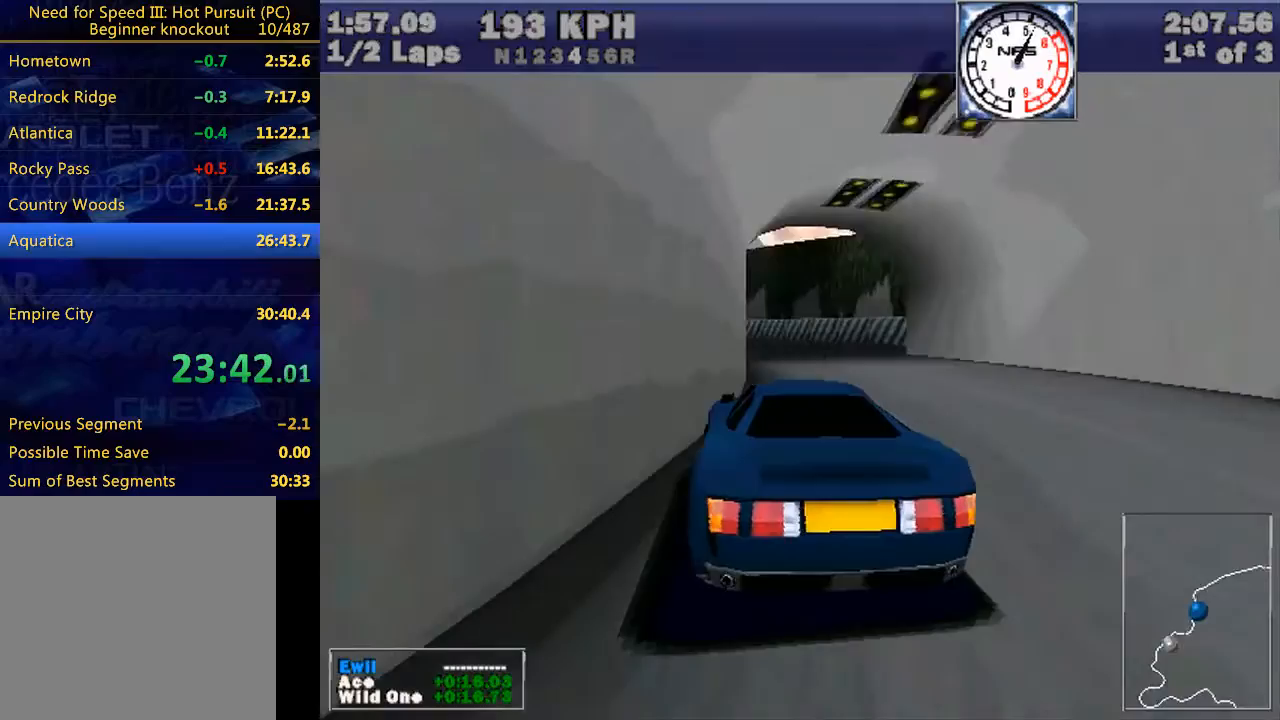
{"keys": ["left", "w"], "events": [[133, "left", "up"], [200, "left", "down"]]}
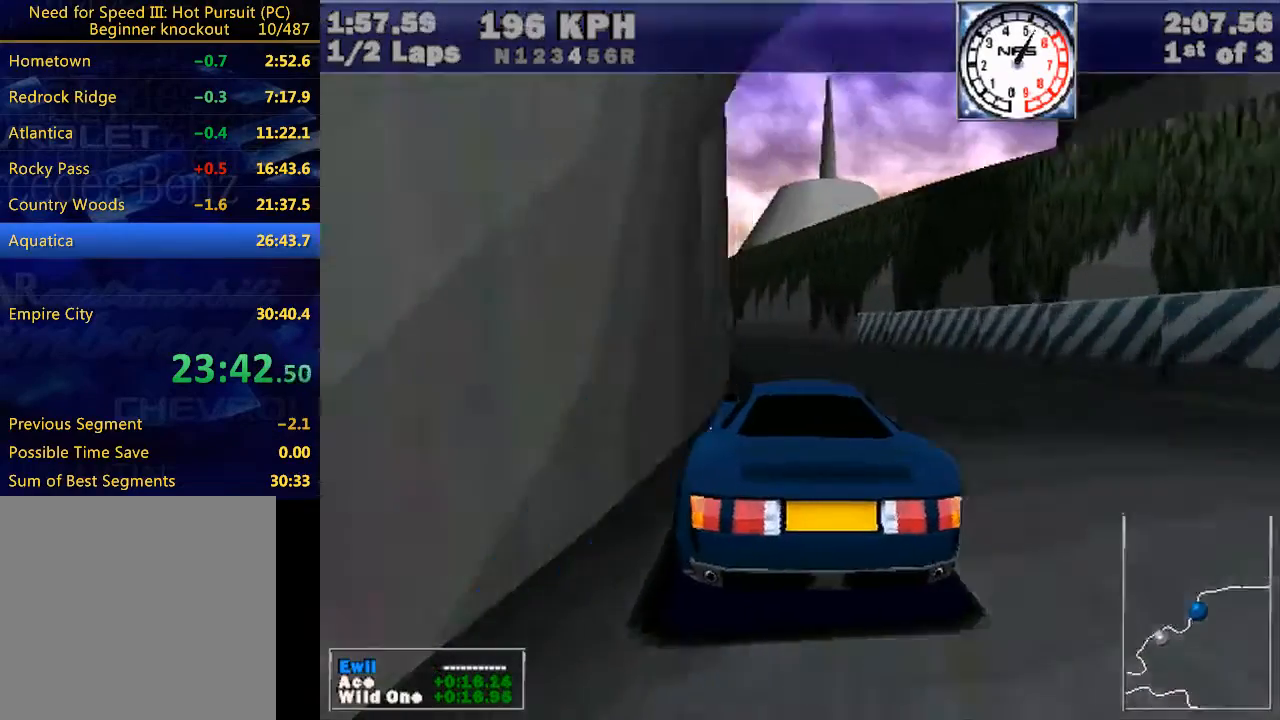
{"keys": ["left", "w"], "events": [[333, "left", "up"], [500, "left", "down"]]}
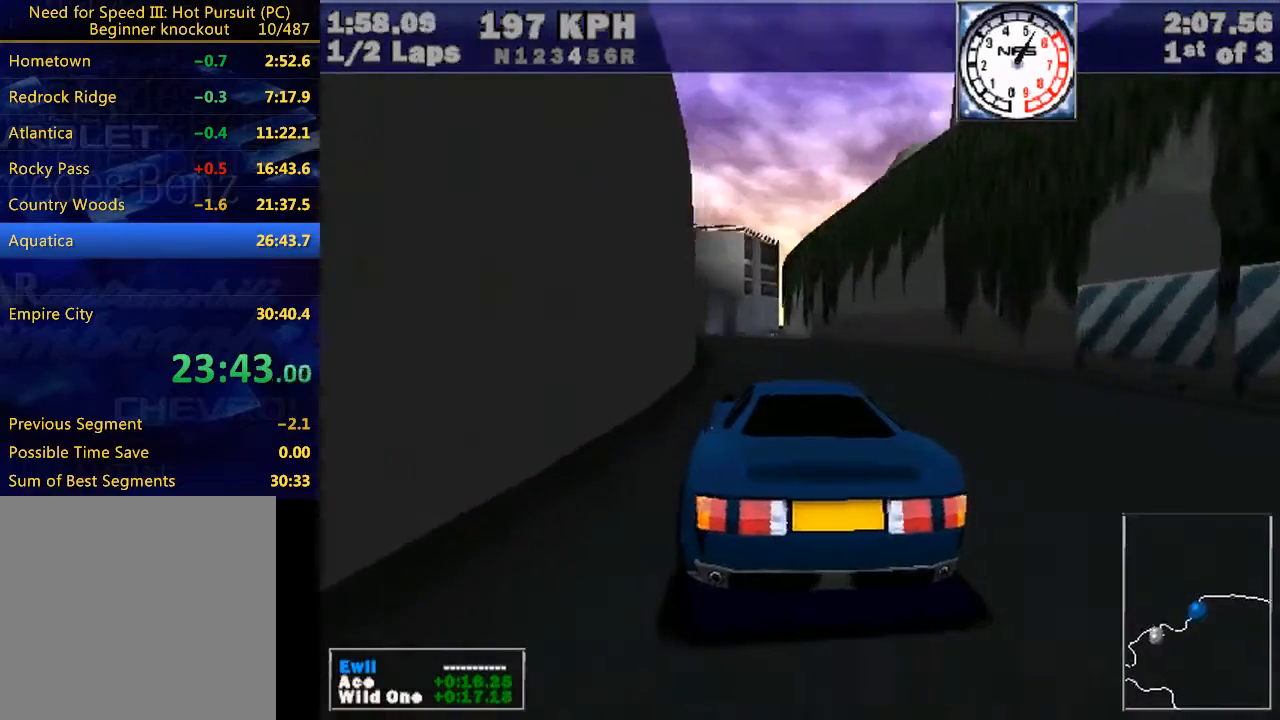
{"keys": ["w"], "events": [[133, "left", "up"], [233, "left", "down"], [333, "left", "up"], [333, "up", "down"], [400, "up", "up"]]}
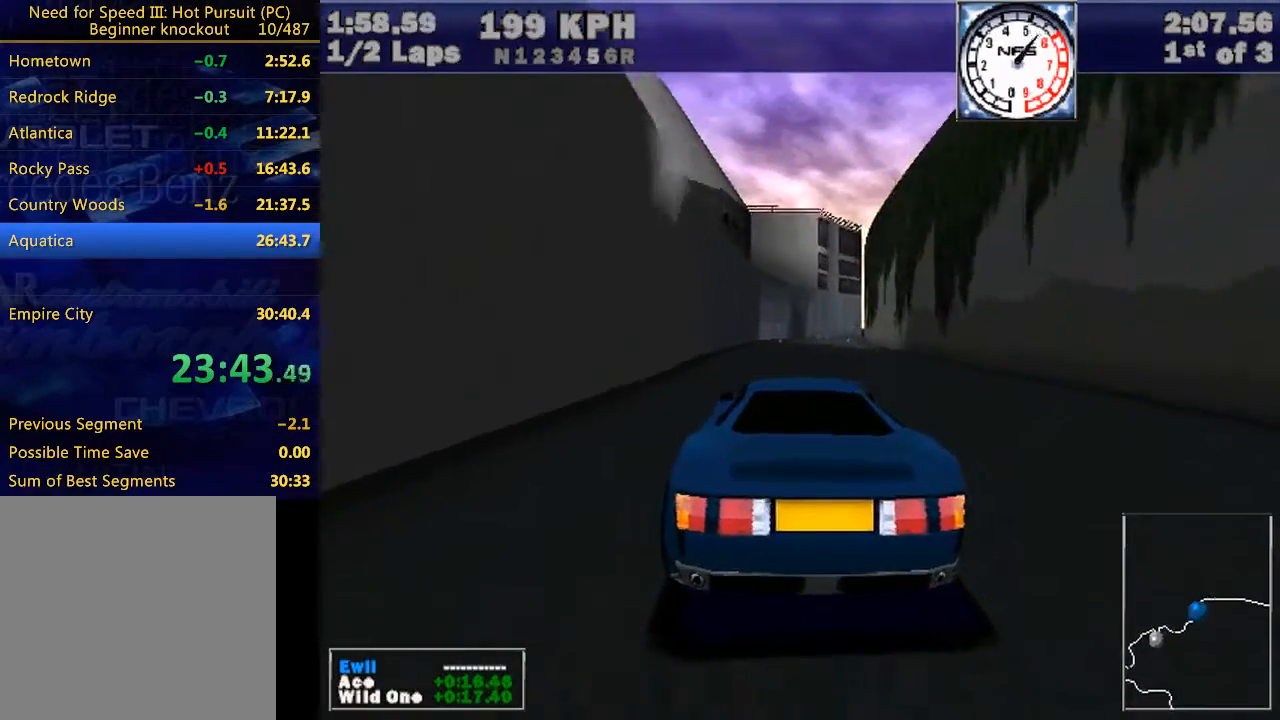
{"keys": ["w"], "events": []}
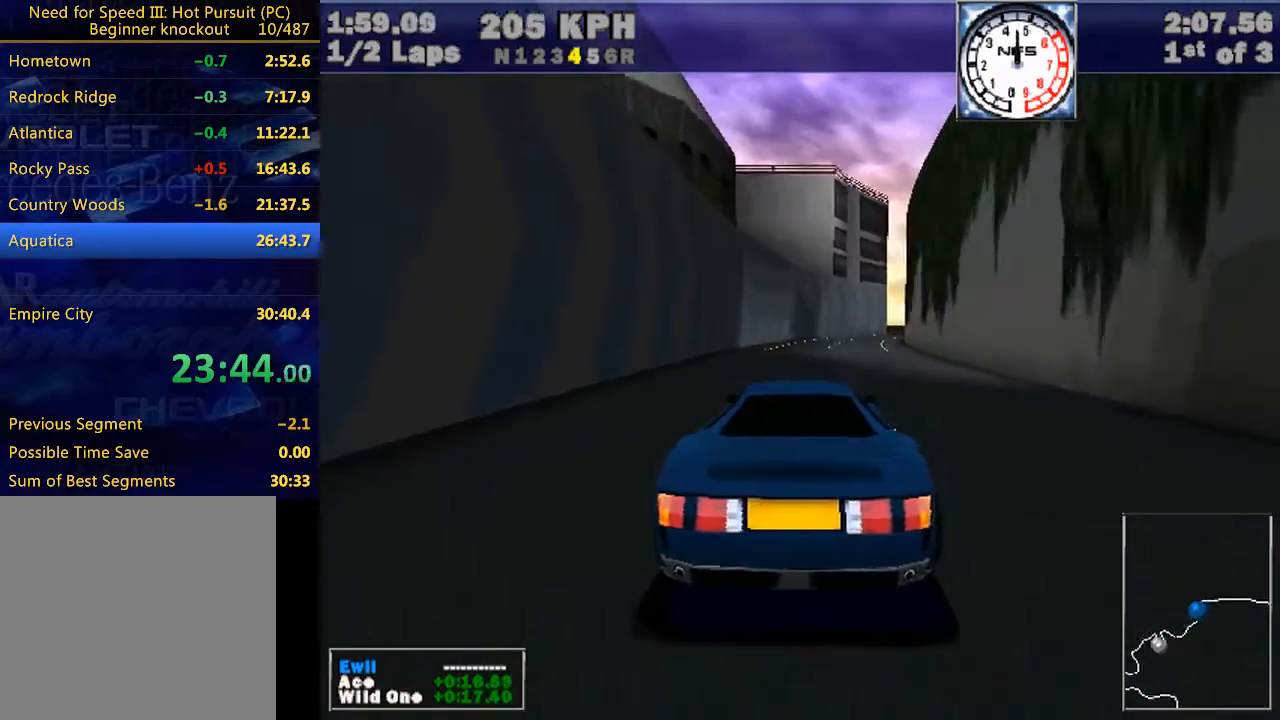
{"keys": ["w"], "events": [[200, "right", "down"], [333, "right", "up"]]}
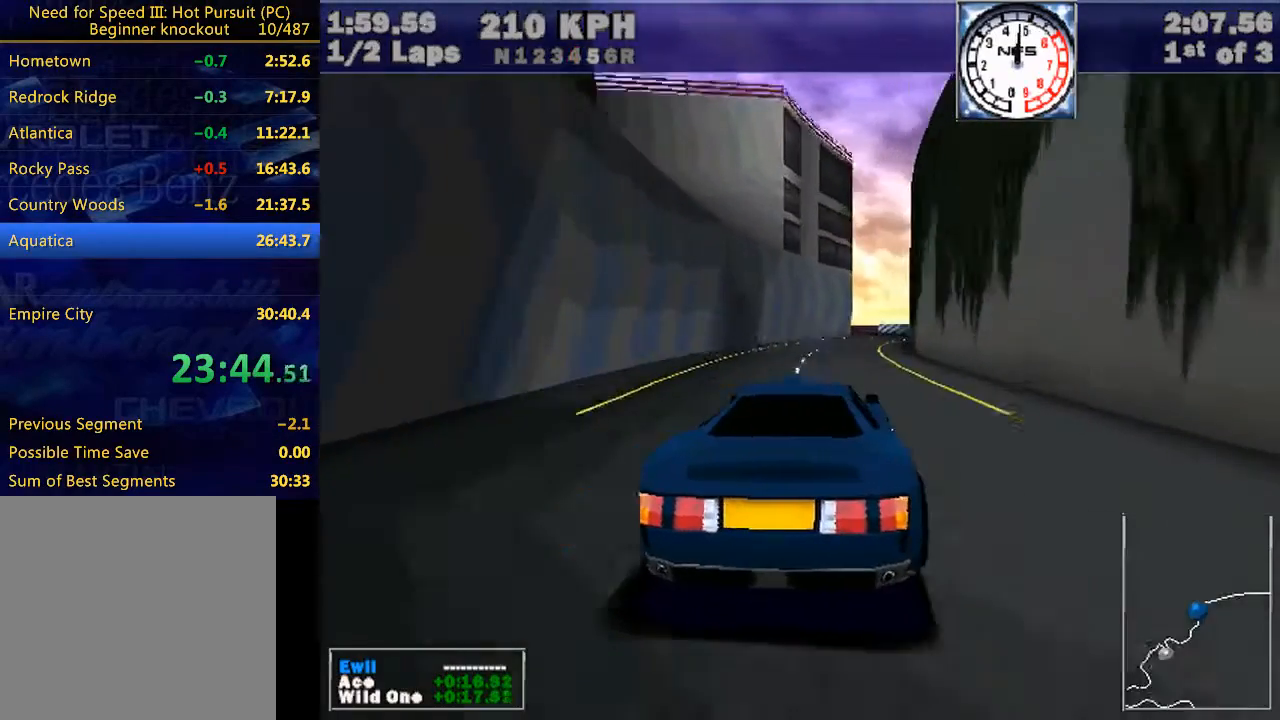
{"keys": ["right", "w"], "events": [[33, "right", "down"], [267, "right", "up"], [333, "right", "down"]]}
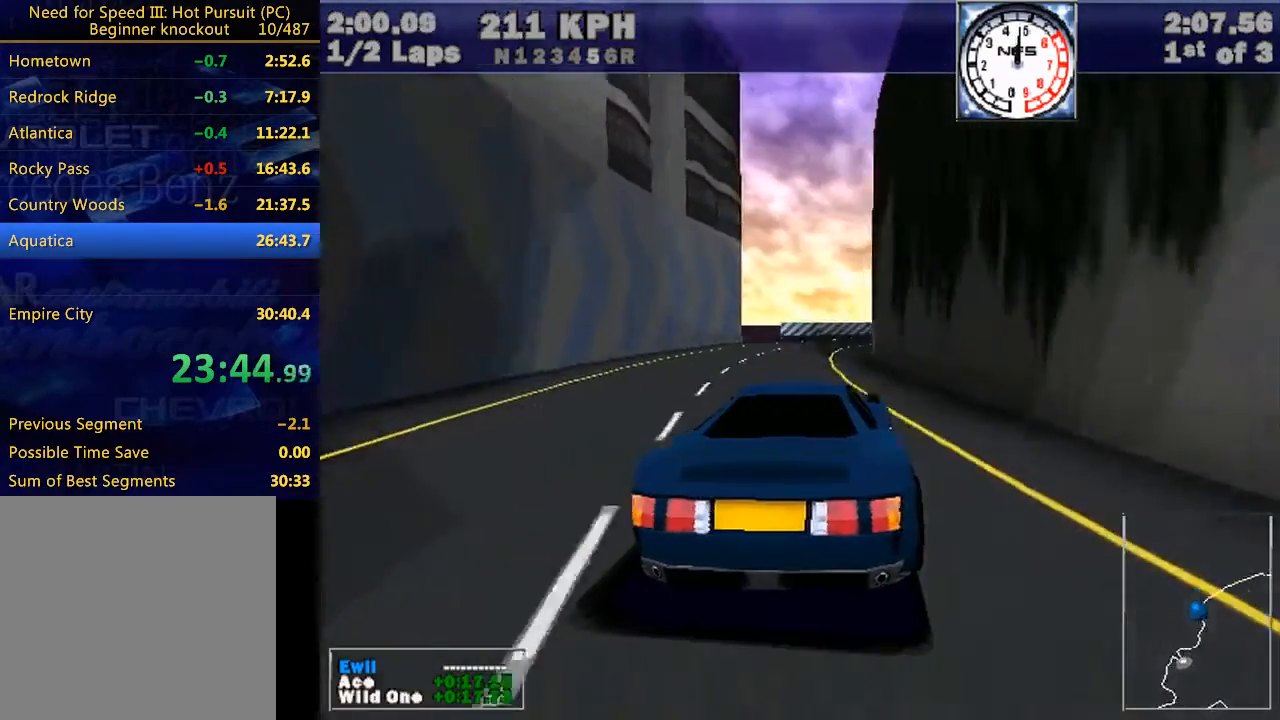
{"keys": ["right", "w"], "events": [[400, "right", "up"], [467, "right", "down"]]}
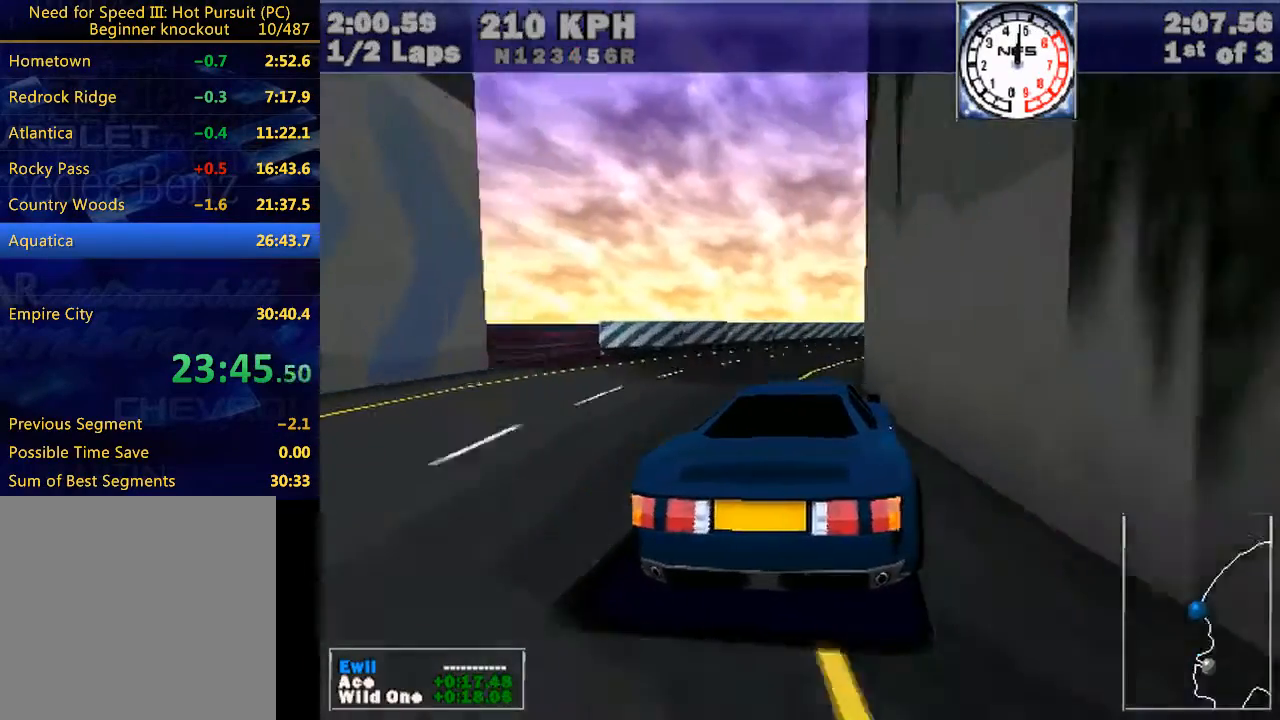
{"keys": ["right", "w"], "events": []}